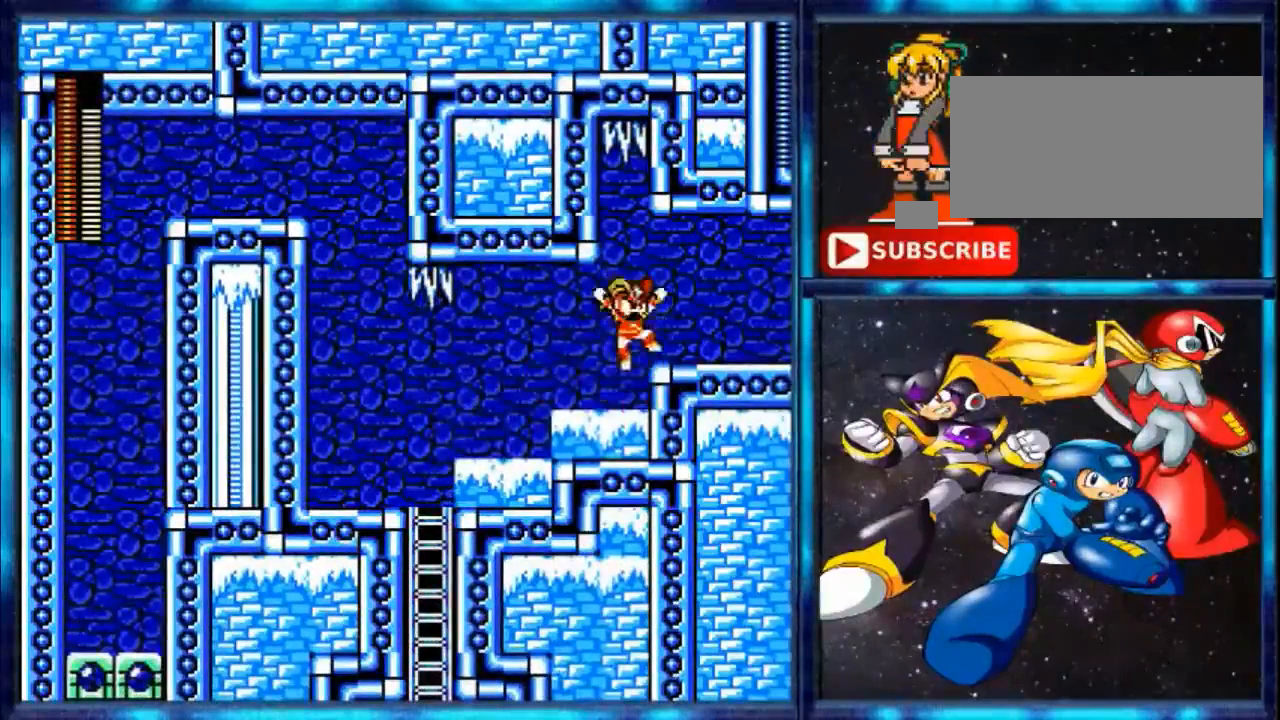
Gameplay with a controller (Nintendo layout); each line is a JSON object with the inputs held at the frame after it (dt_ms = milliseconds from this image to that frame). "events" lists button and stick changes between this image and that frame as [ms after this image, input, new state], when the widget could be followed in between. Not read: L3 R3.
{"dt_ms": 520, "buttons": ["DPAD_RIGHT"], "events": [[40, "A", "down"], [80, "A", "up"]]}
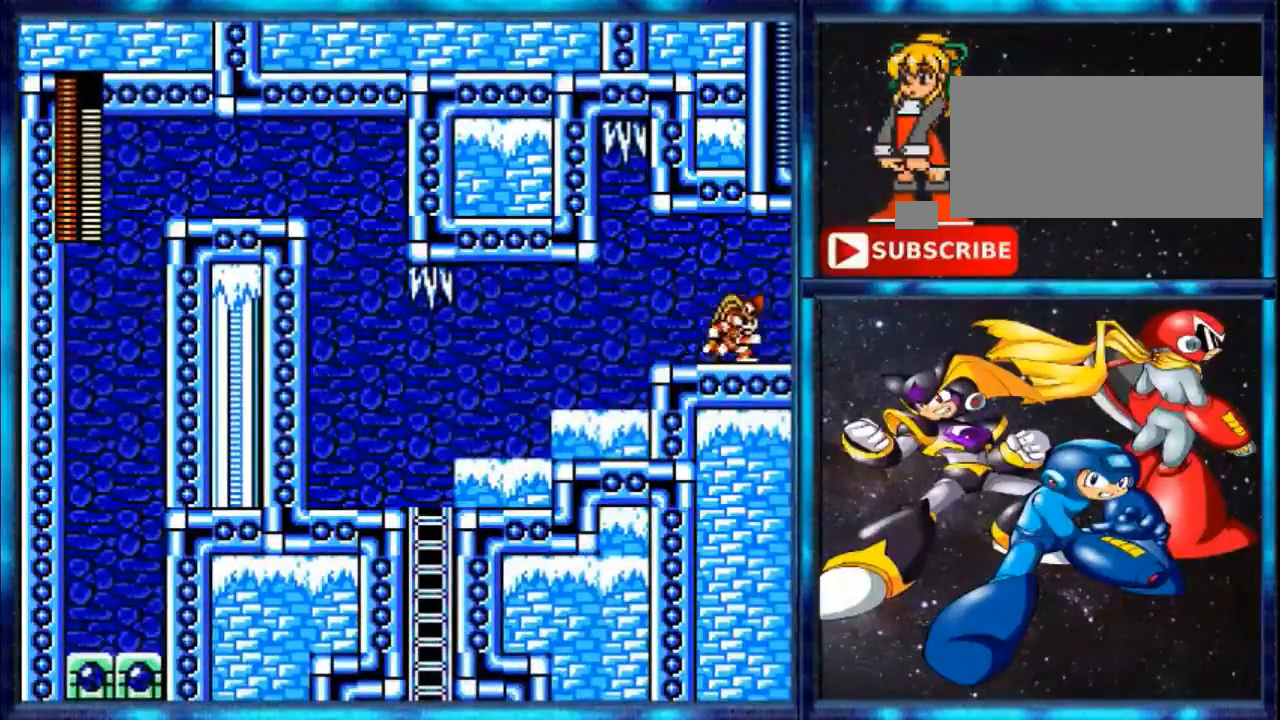
{"dt_ms": 480, "buttons": ["DPAD_RIGHT"], "events": []}
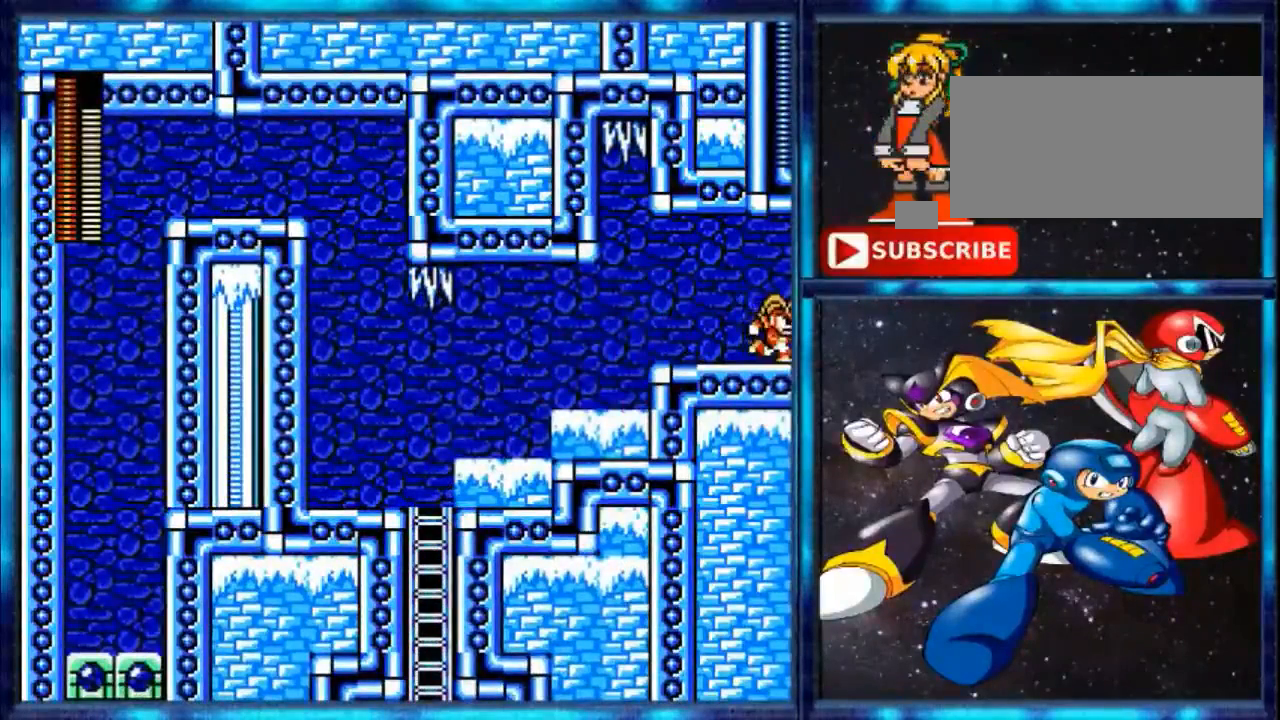
{"dt_ms": 520, "buttons": [], "events": [[80, "DPAD_RIGHT", "up"]]}
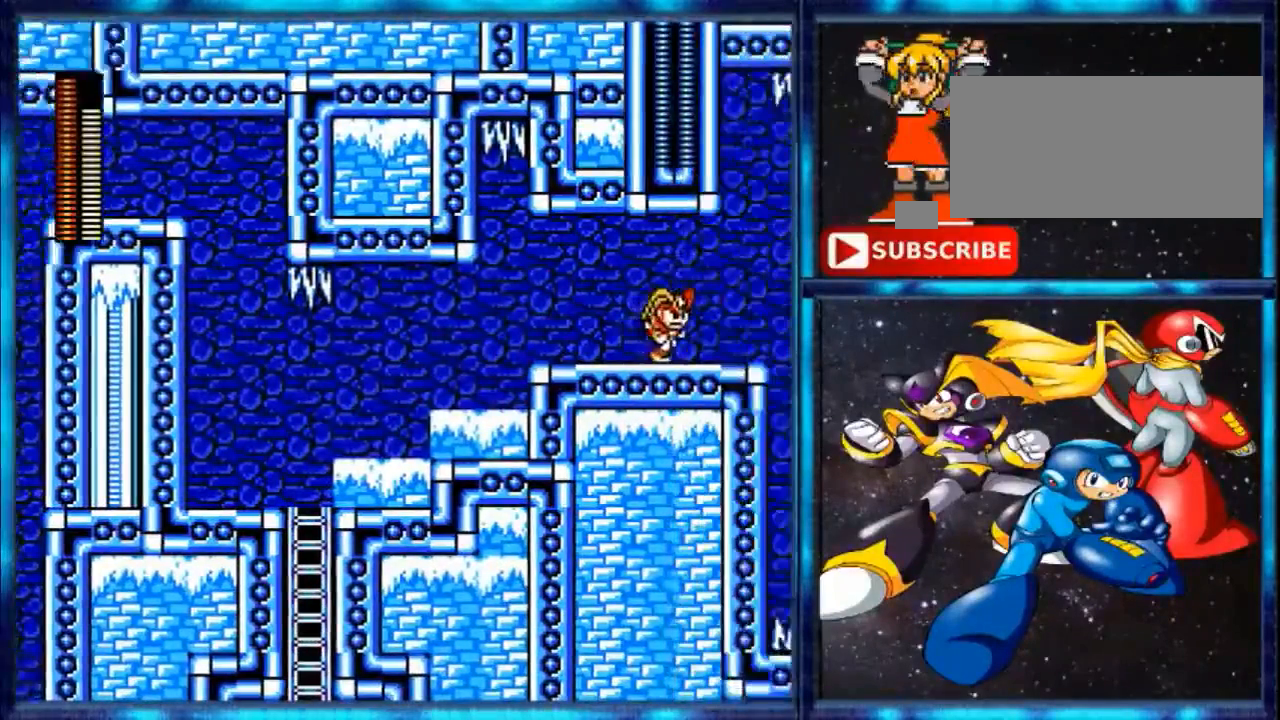
{"dt_ms": 480, "buttons": [], "events": []}
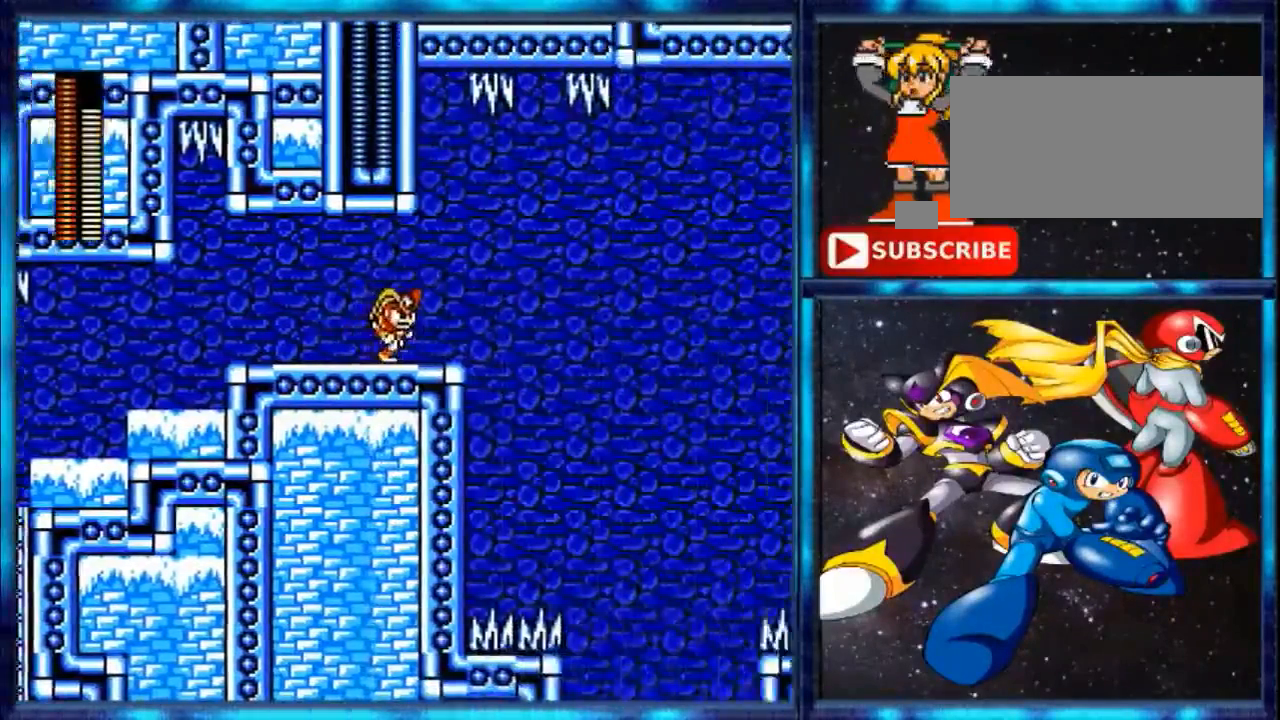
{"dt_ms": 520, "buttons": [], "events": []}
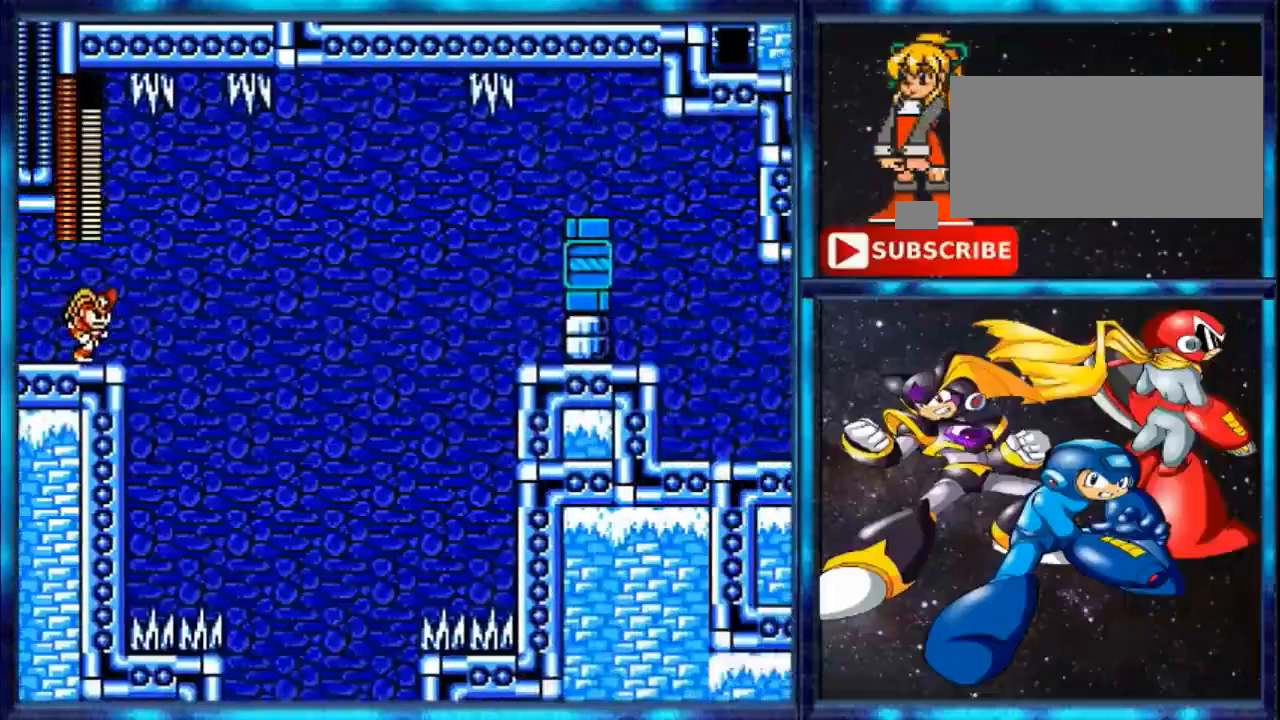
{"dt_ms": 480, "buttons": [], "events": []}
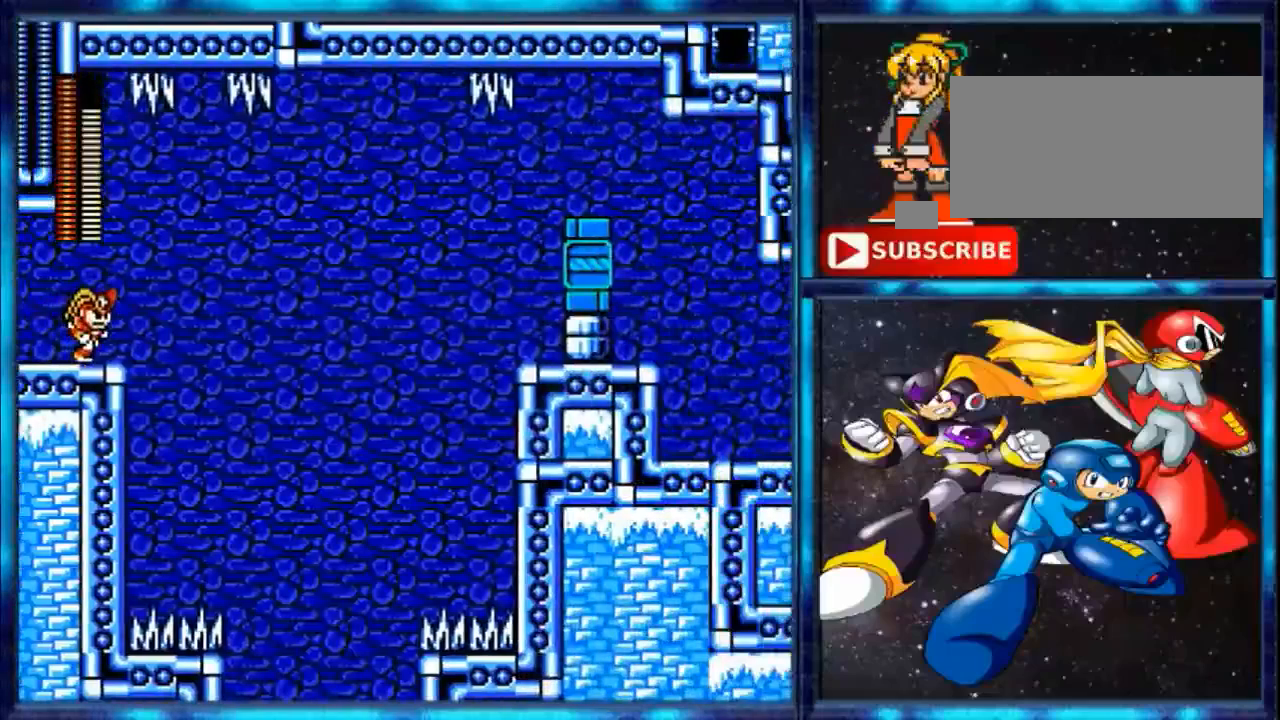
{"dt_ms": 520, "buttons": [], "events": []}
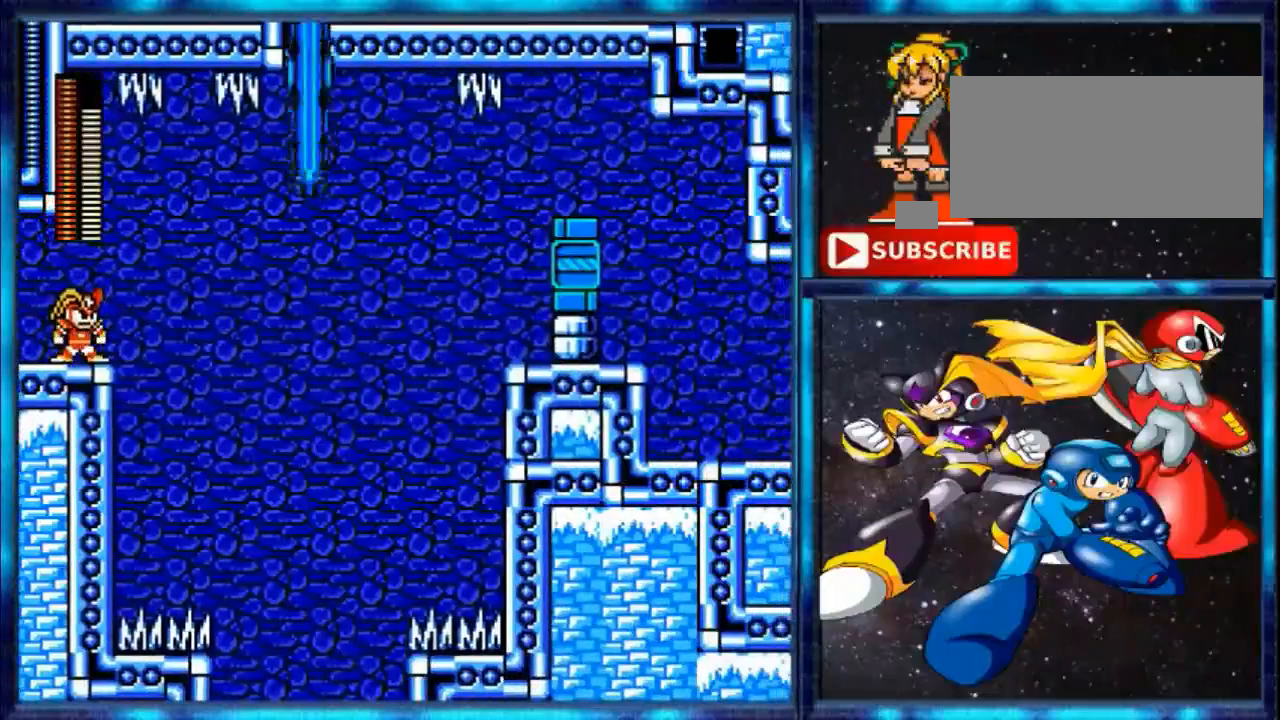
{"dt_ms": 480, "buttons": [], "events": []}
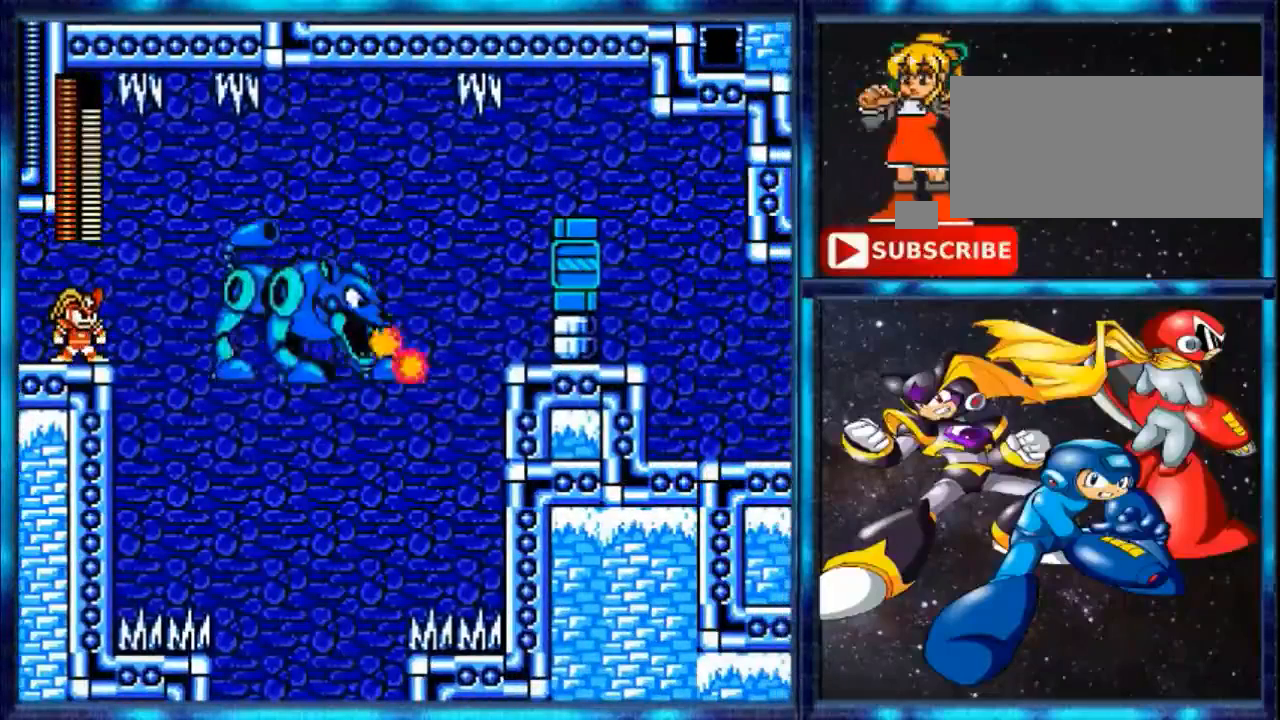
{"dt_ms": 520, "buttons": [], "events": []}
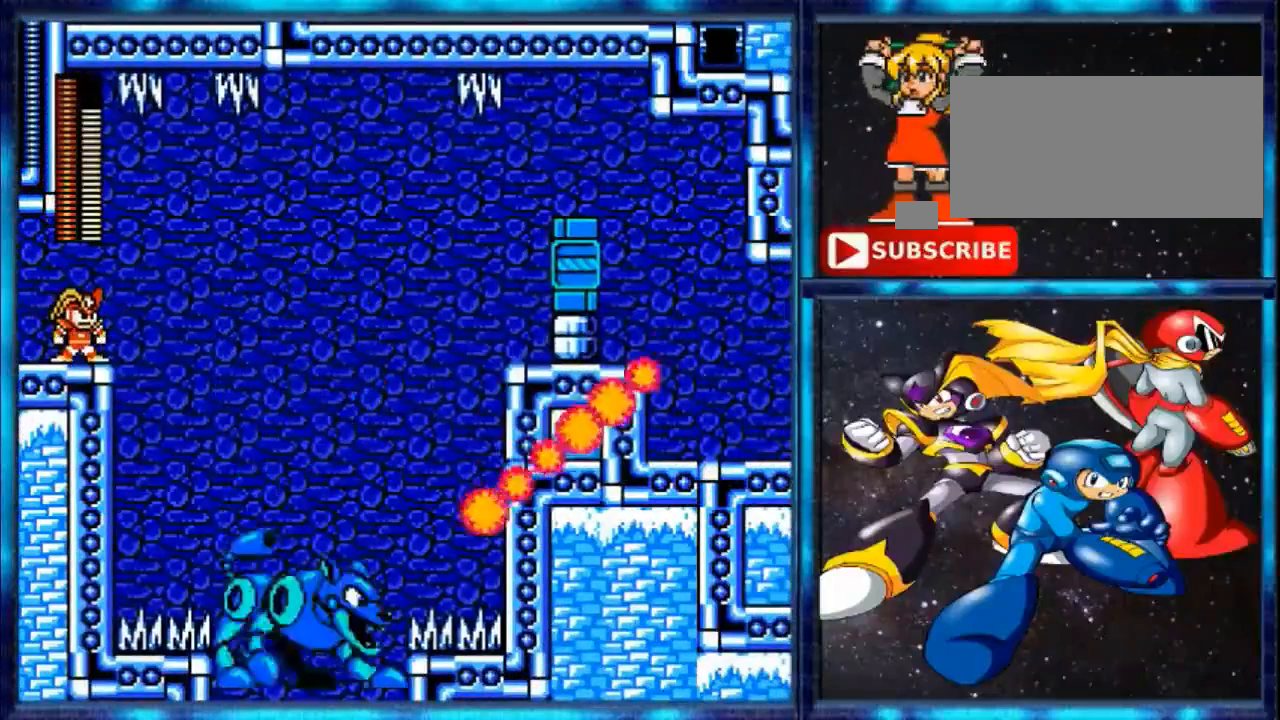
{"dt_ms": 480, "buttons": ["DPAD_RIGHT"], "events": [[400, "DPAD_RIGHT", "down"]]}
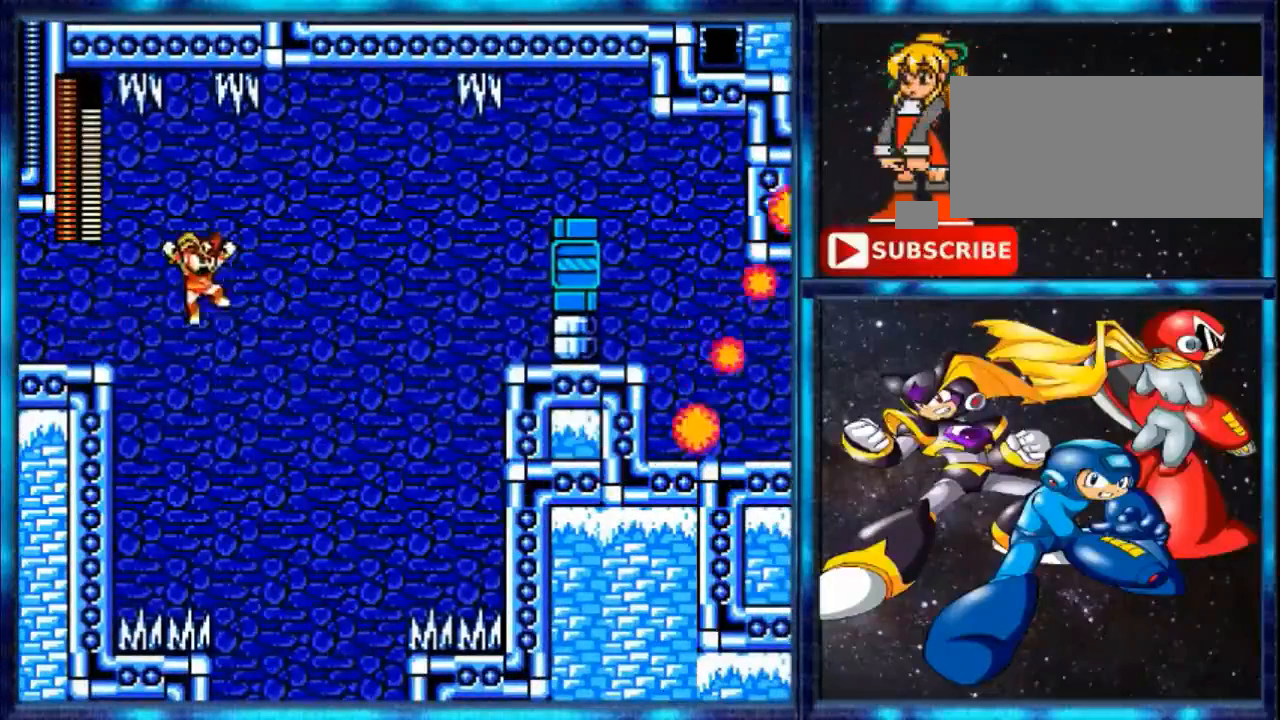
{"dt_ms": 520, "buttons": ["DPAD_RIGHT"], "events": []}
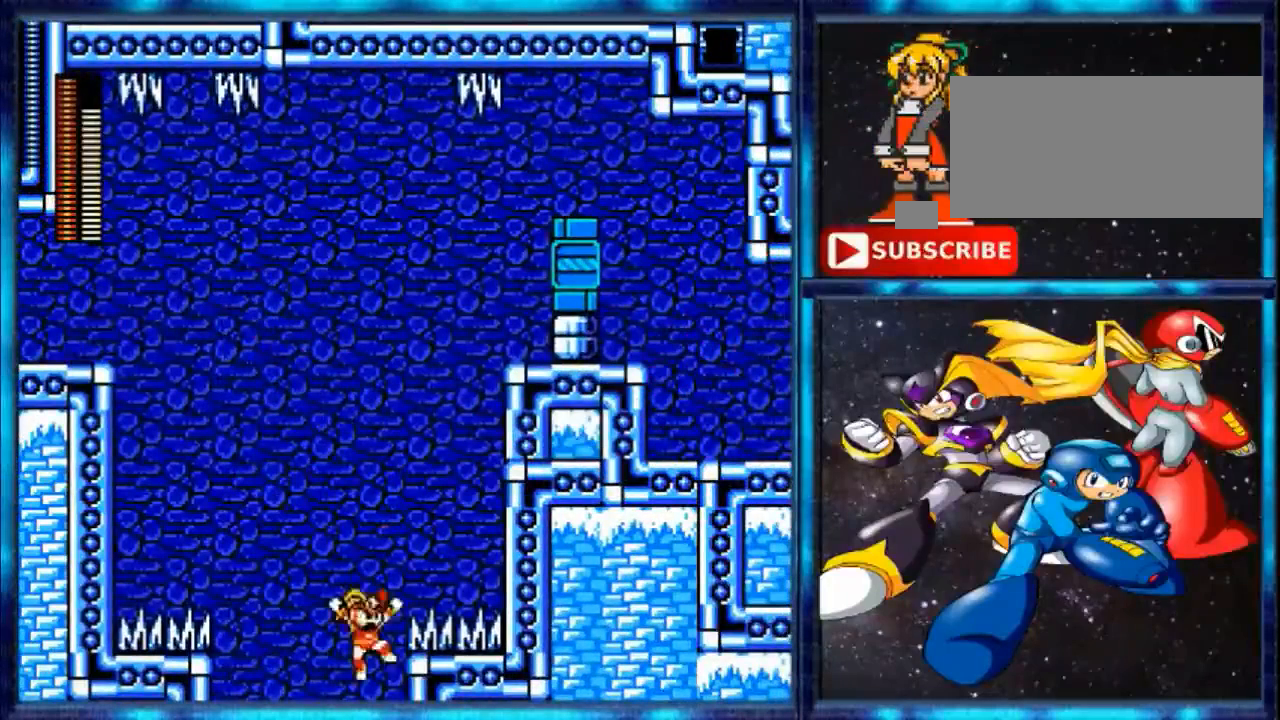
{"dt_ms": 480, "buttons": [], "events": [[40, "DPAD_RIGHT", "up"], [320, "DPAD_LEFT", "down"], [480, "DPAD_LEFT", "up"]]}
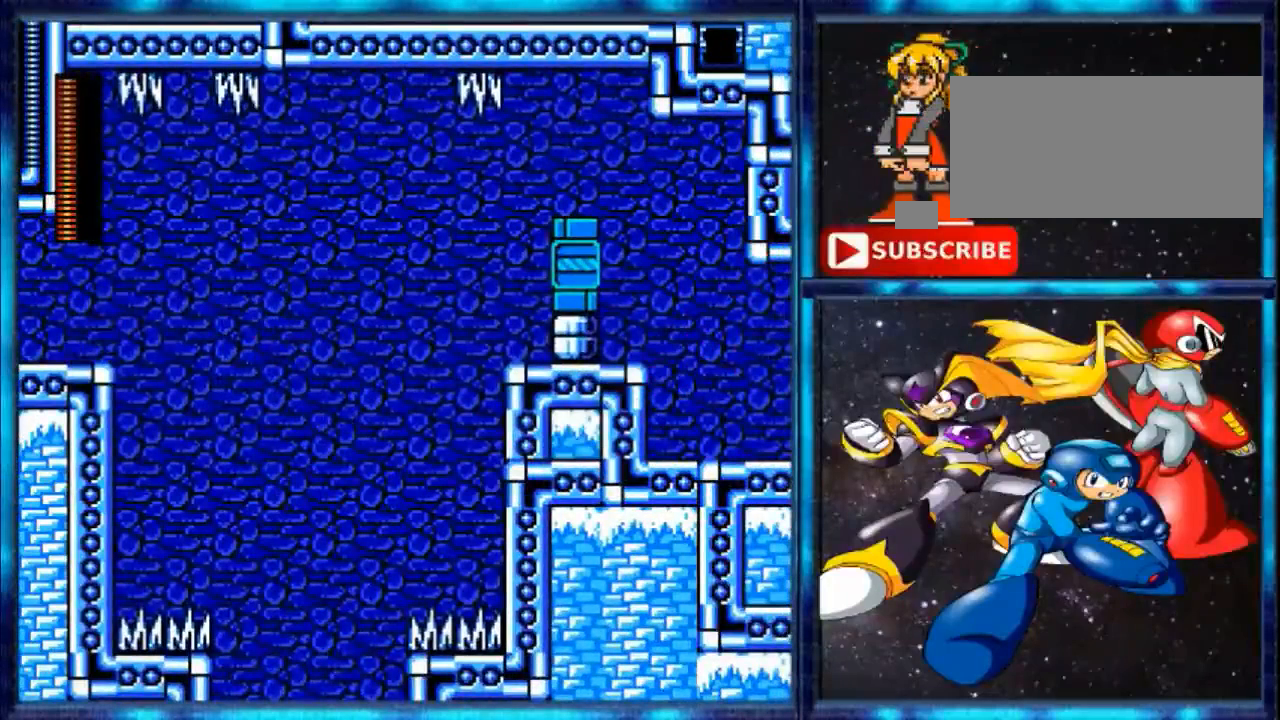
{"dt_ms": 520, "buttons": [], "events": []}
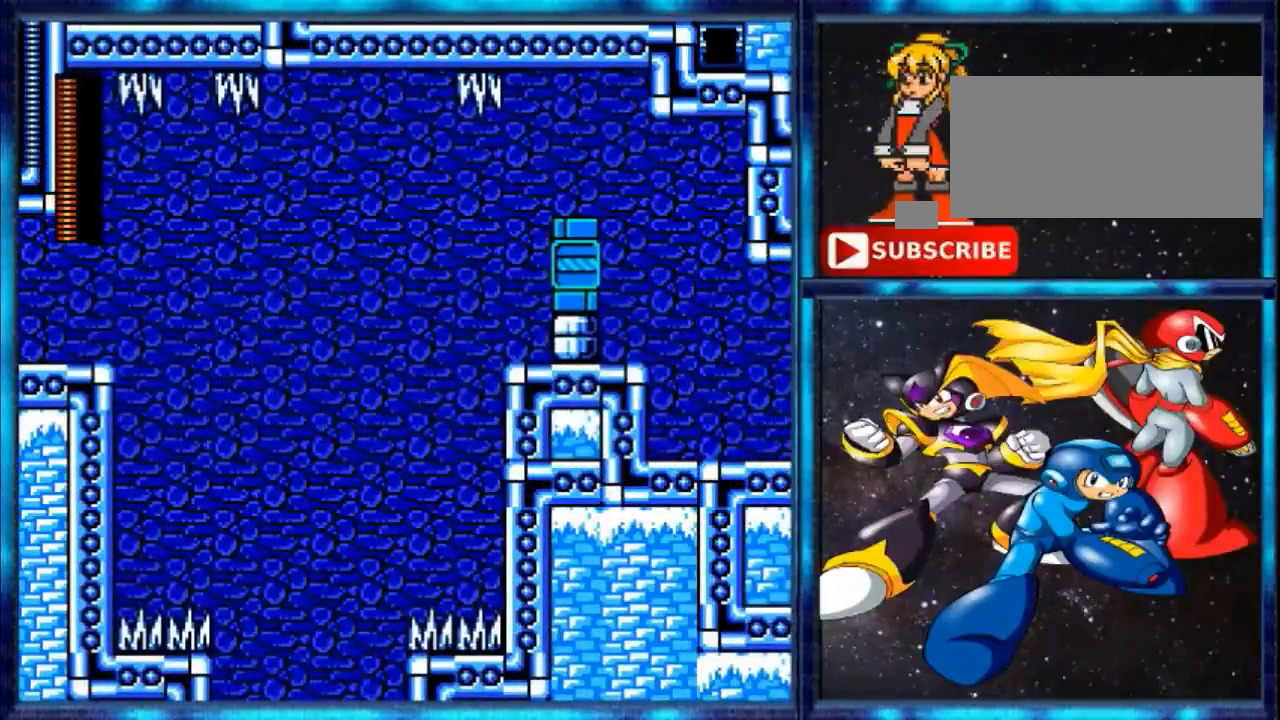
{"dt_ms": 480, "buttons": ["B", "DPAD_RIGHT"], "events": [[200, "B", "down"], [200, "DPAD_RIGHT", "down"]]}
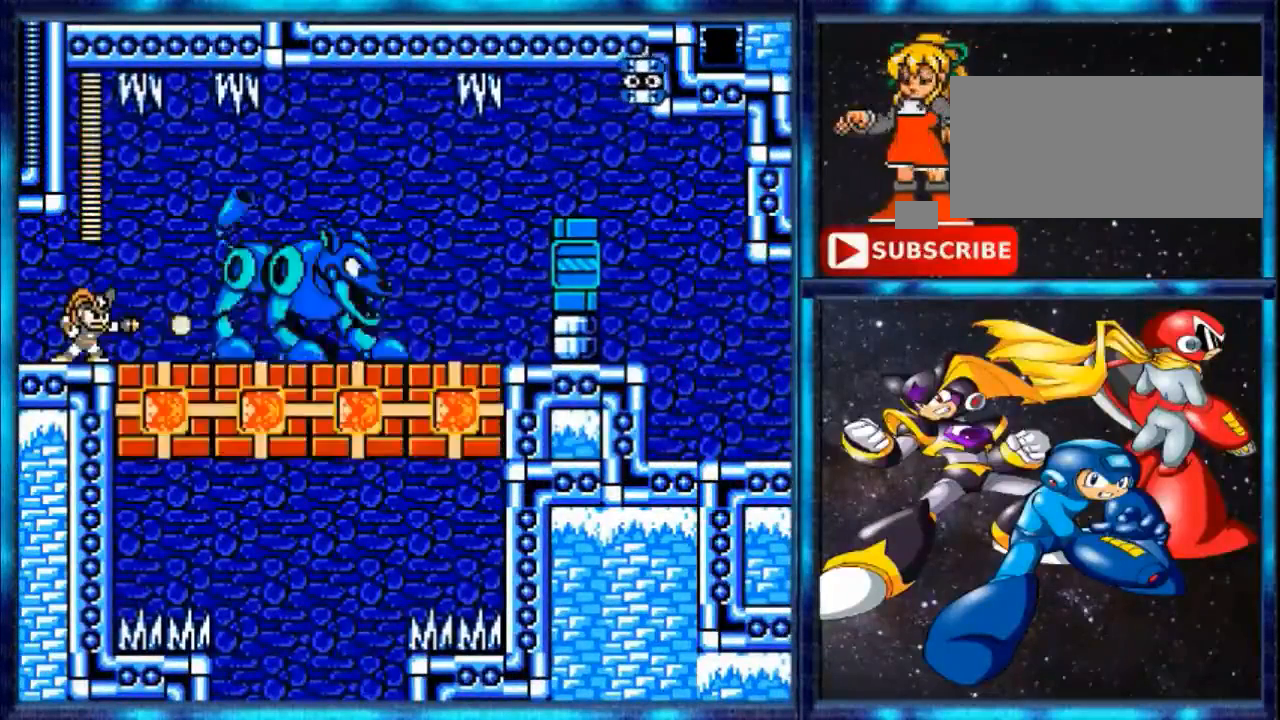
{"dt_ms": 520, "buttons": ["B"], "events": [[160, "DPAD_RIGHT", "up"]]}
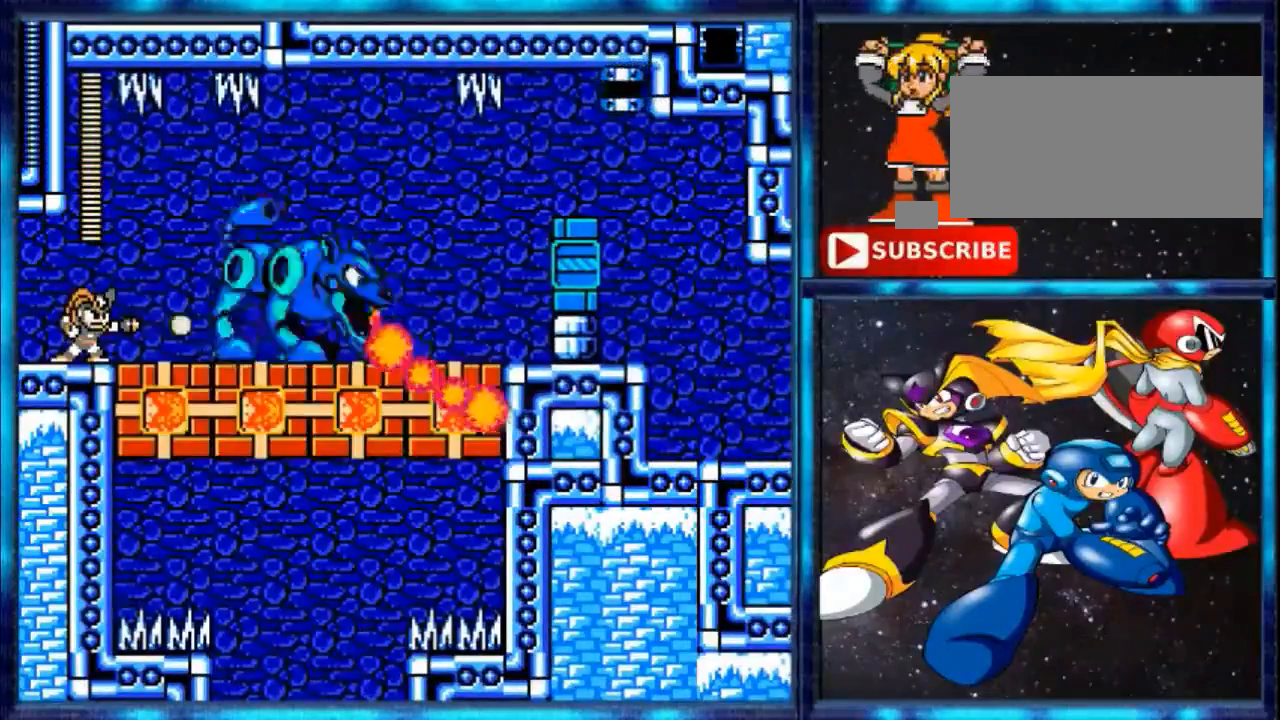
{"dt_ms": 480, "buttons": ["B"], "events": []}
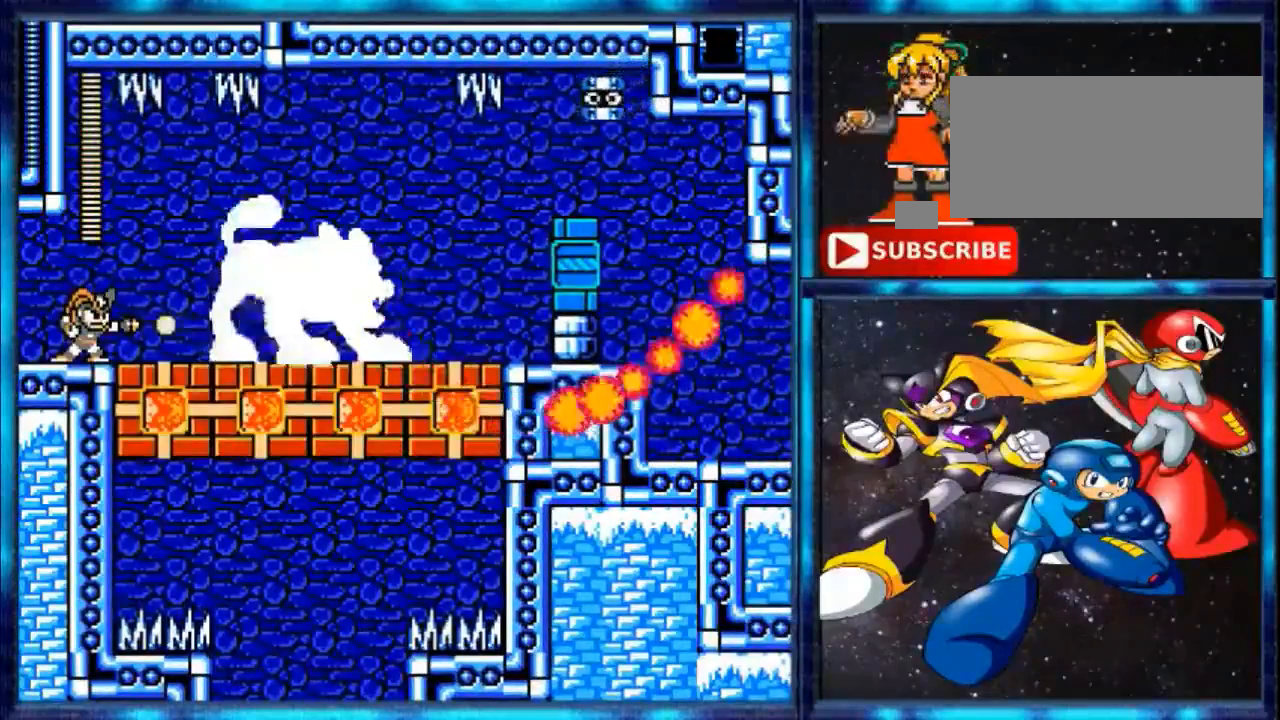
{"dt_ms": 520, "buttons": ["B"], "events": []}
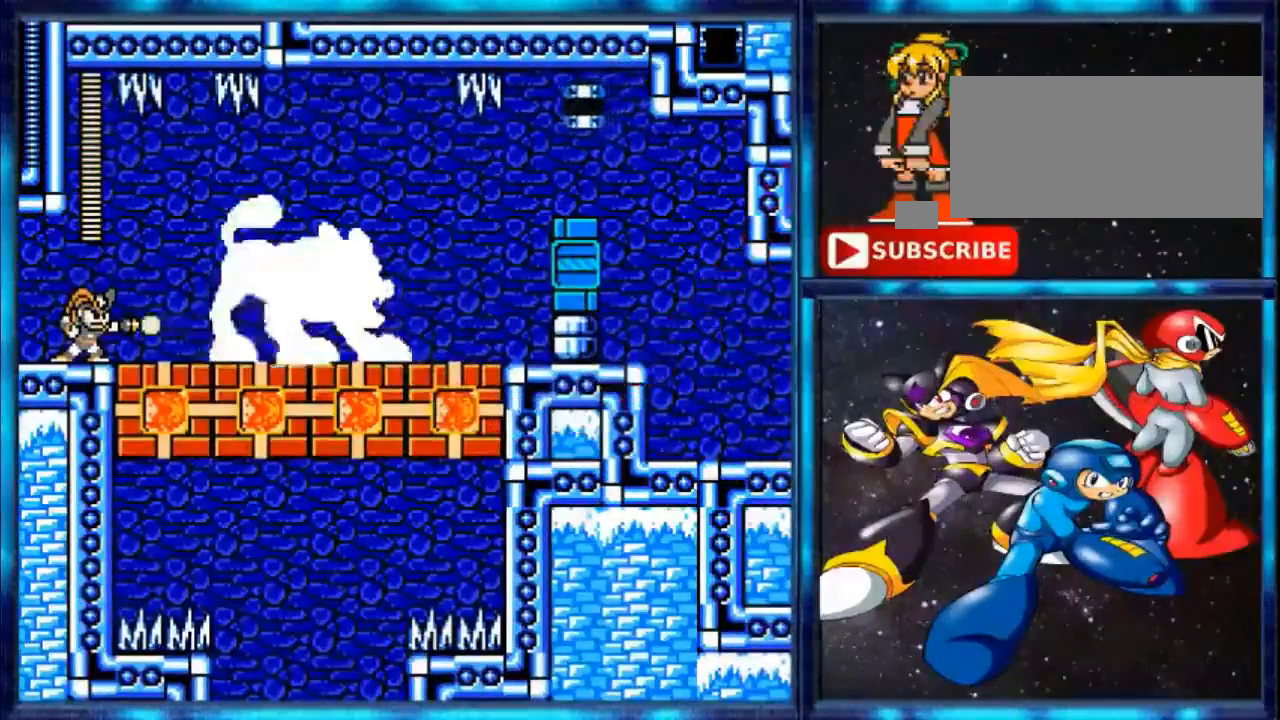
{"dt_ms": 480, "buttons": ["B"], "events": []}
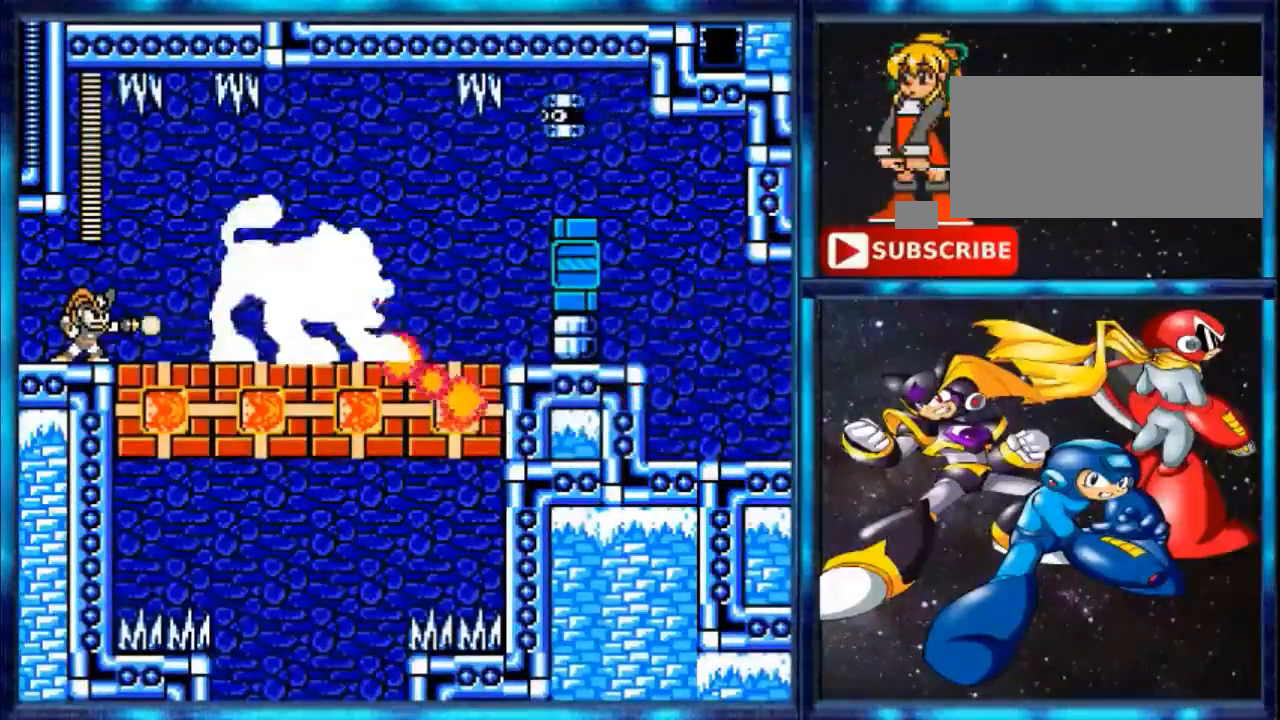
{"dt_ms": 520, "buttons": ["B"], "events": []}
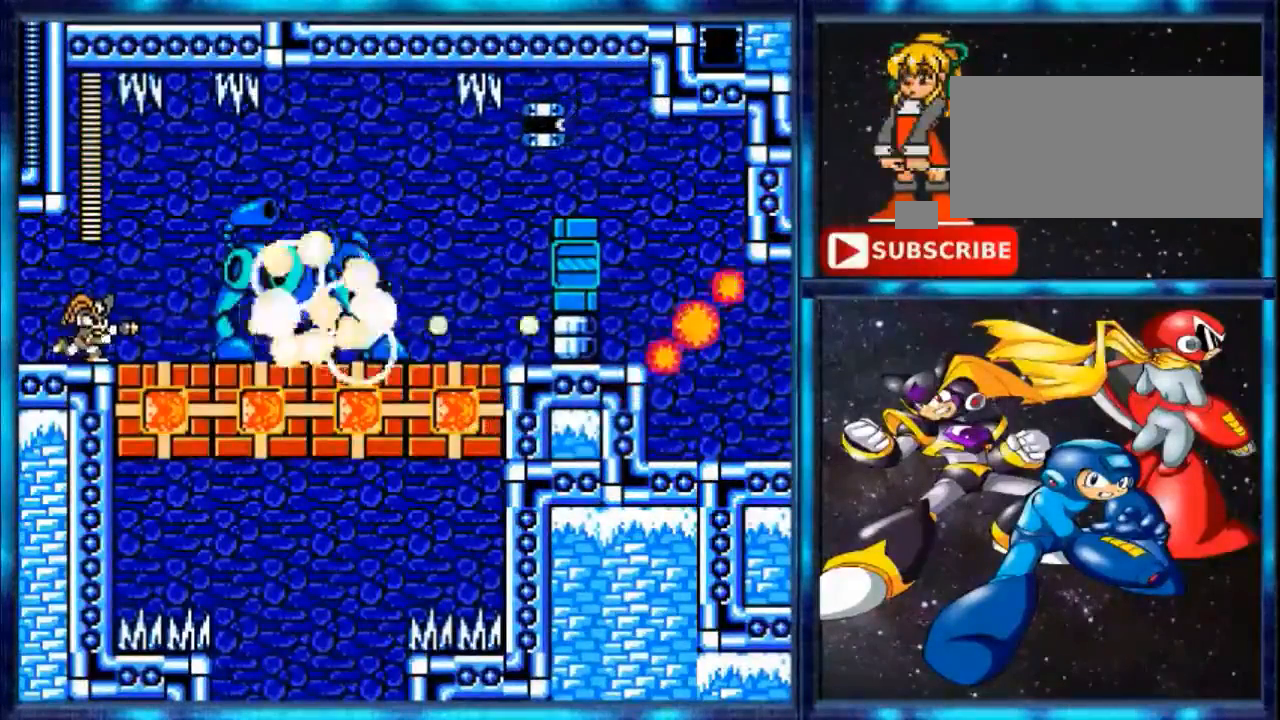
{"dt_ms": 480, "buttons": ["Y", "DPAD_RIGHT"], "events": [[160, "B", "up"], [160, "DPAD_RIGHT", "down"], [360, "Y", "down"]]}
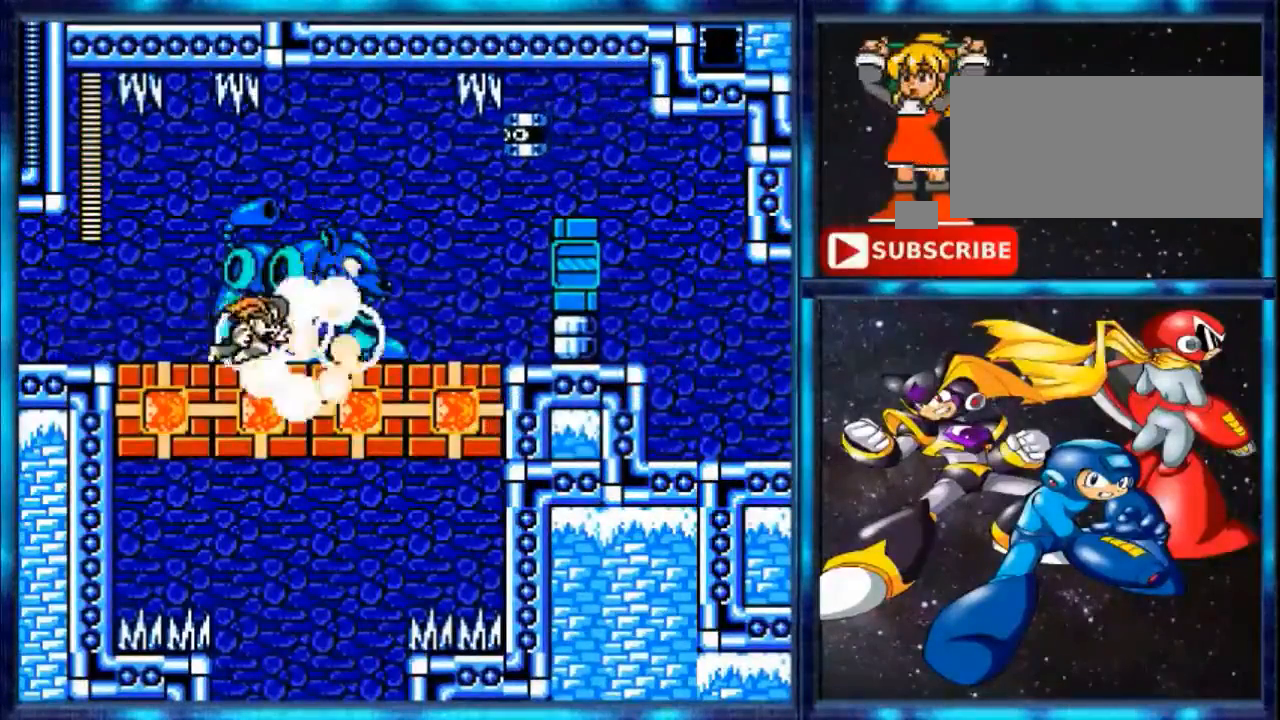
{"dt_ms": 1000, "buttons": ["DPAD_RIGHT"]}
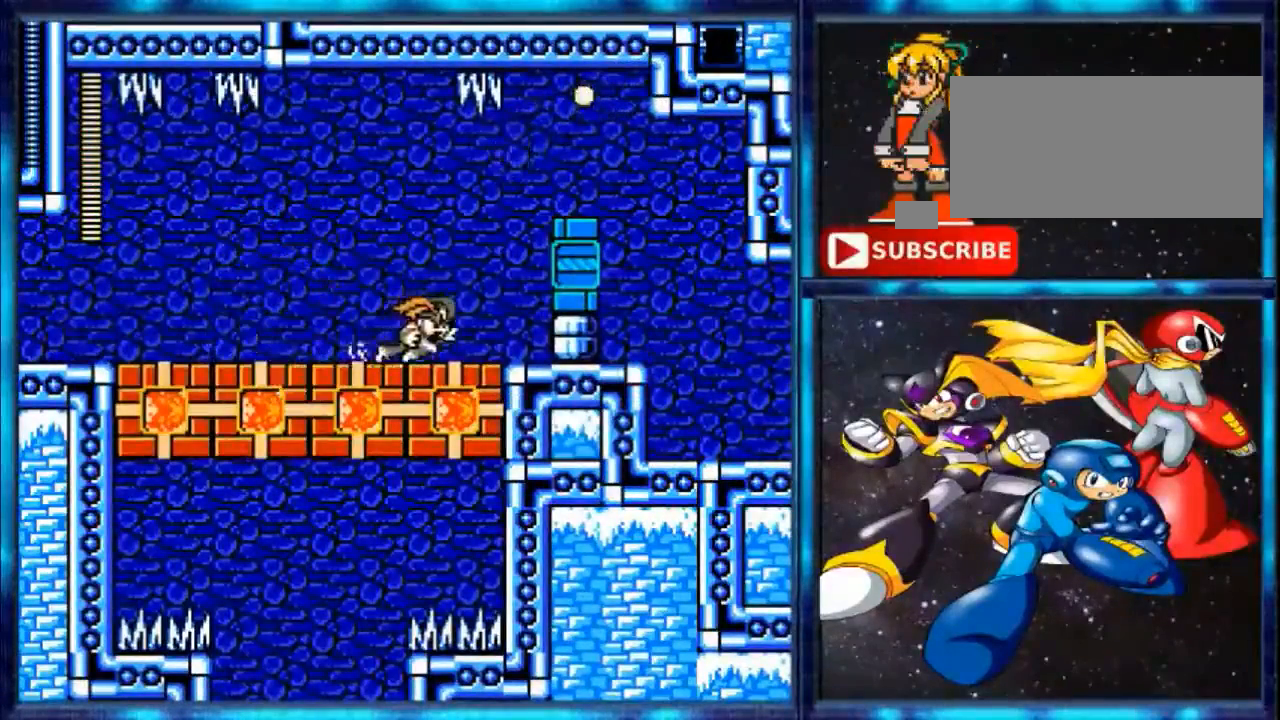
{"dt_ms": 520, "buttons": ["DPAD_RIGHT"], "events": [[120, "Y", "down"], [280, "Y", "up"]]}
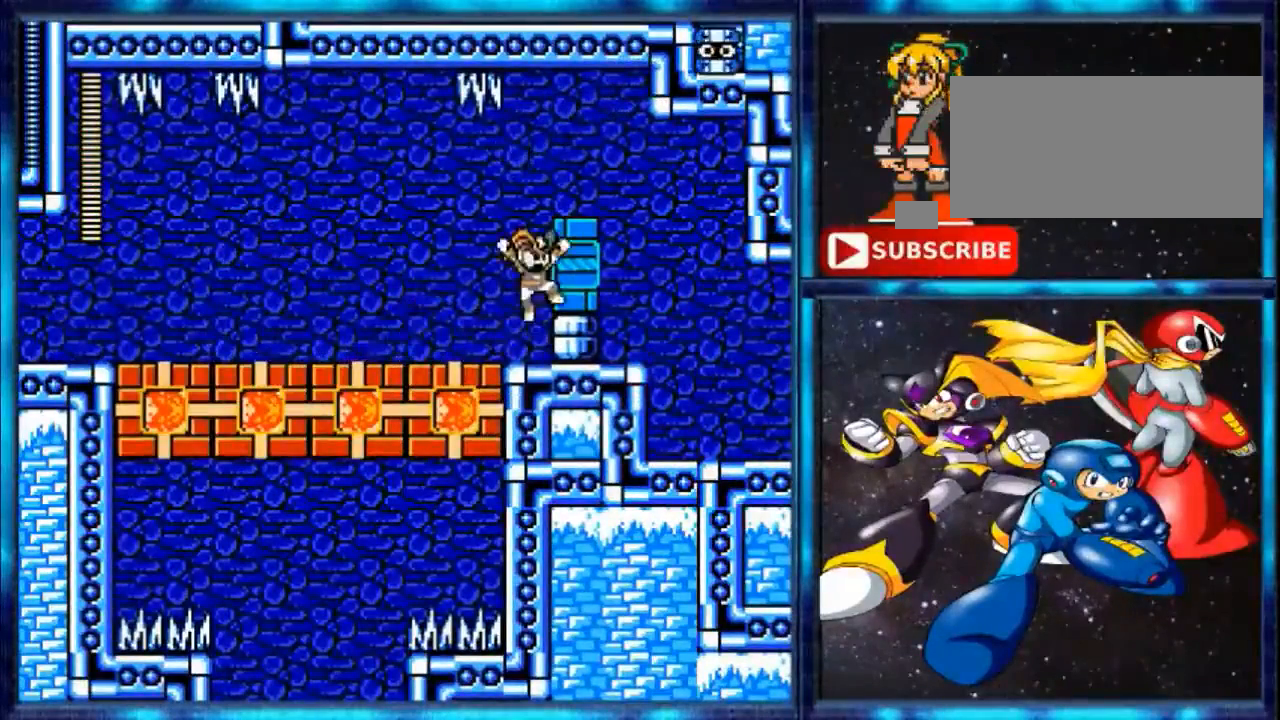
{"dt_ms": 480, "buttons": ["A", "DPAD_RIGHT"], "events": [[40, "A", "down"]]}
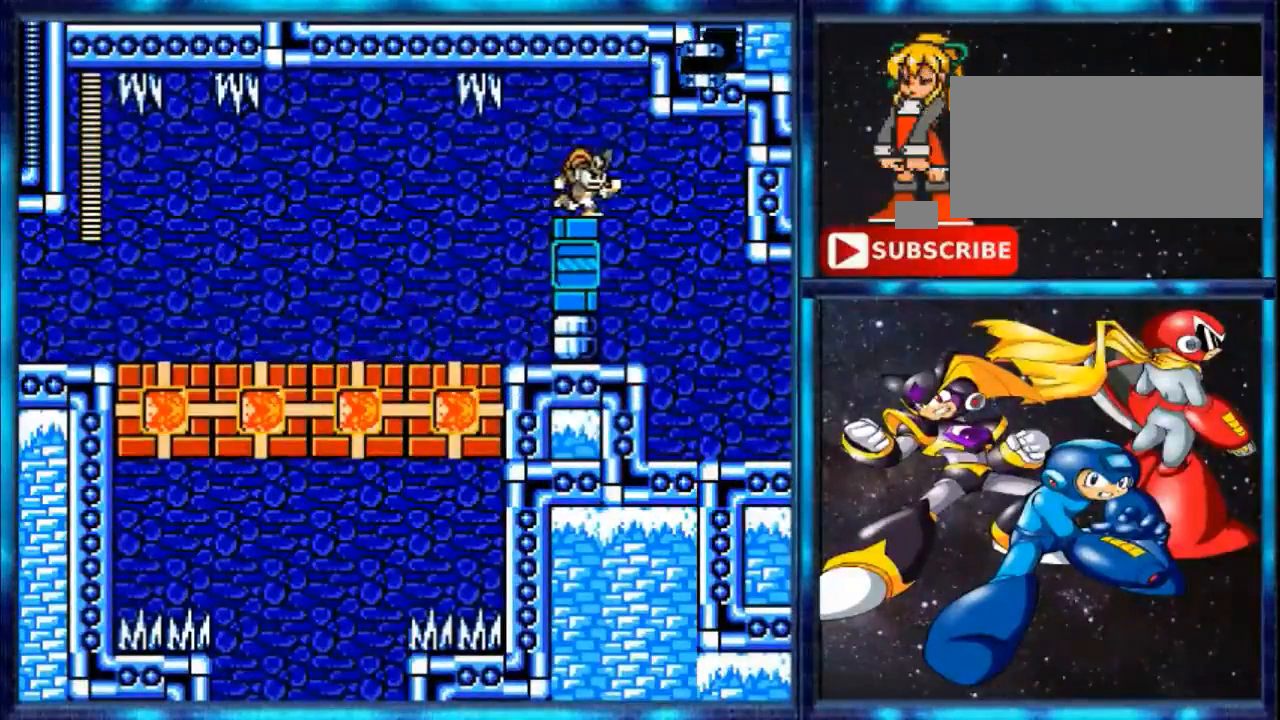
{"dt_ms": 520, "buttons": ["DPAD_RIGHT"], "events": [[120, "A", "up"]]}
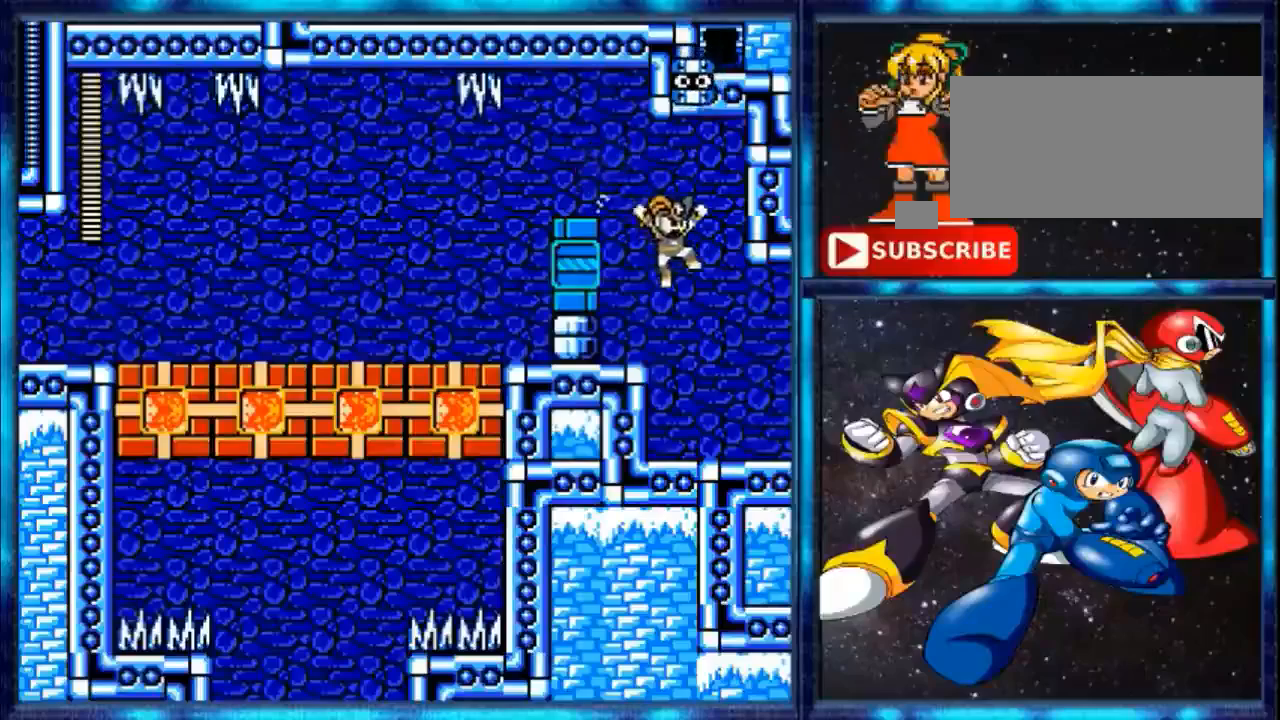
{"dt_ms": 480, "buttons": ["DPAD_RIGHT"], "events": []}
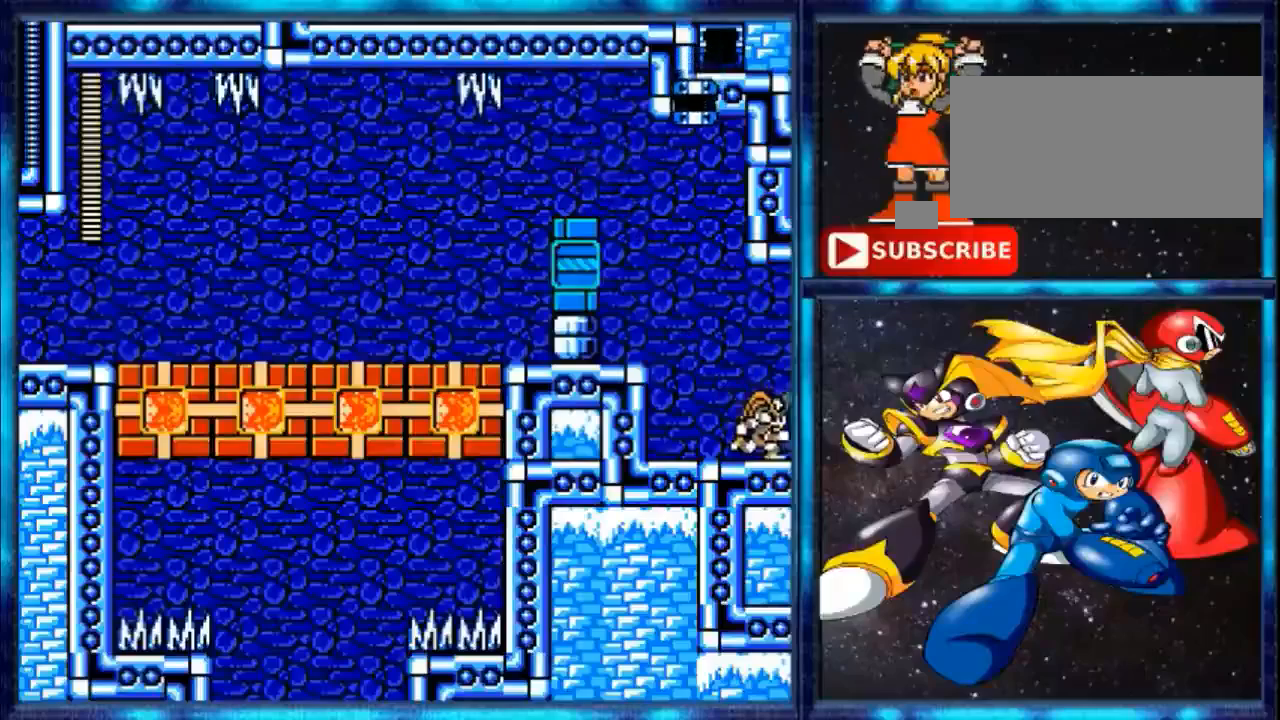
{"dt_ms": 520, "buttons": [], "events": [[440, "DPAD_RIGHT", "up"]]}
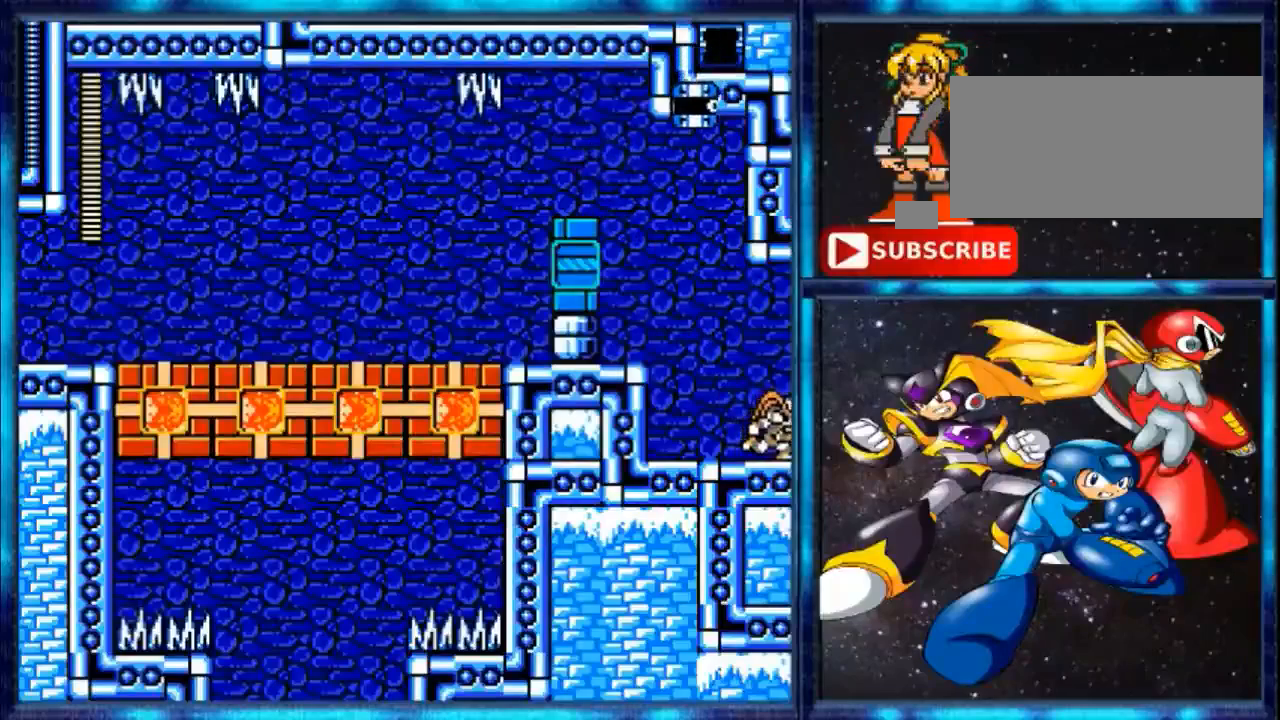
{"dt_ms": 480, "buttons": [], "events": []}